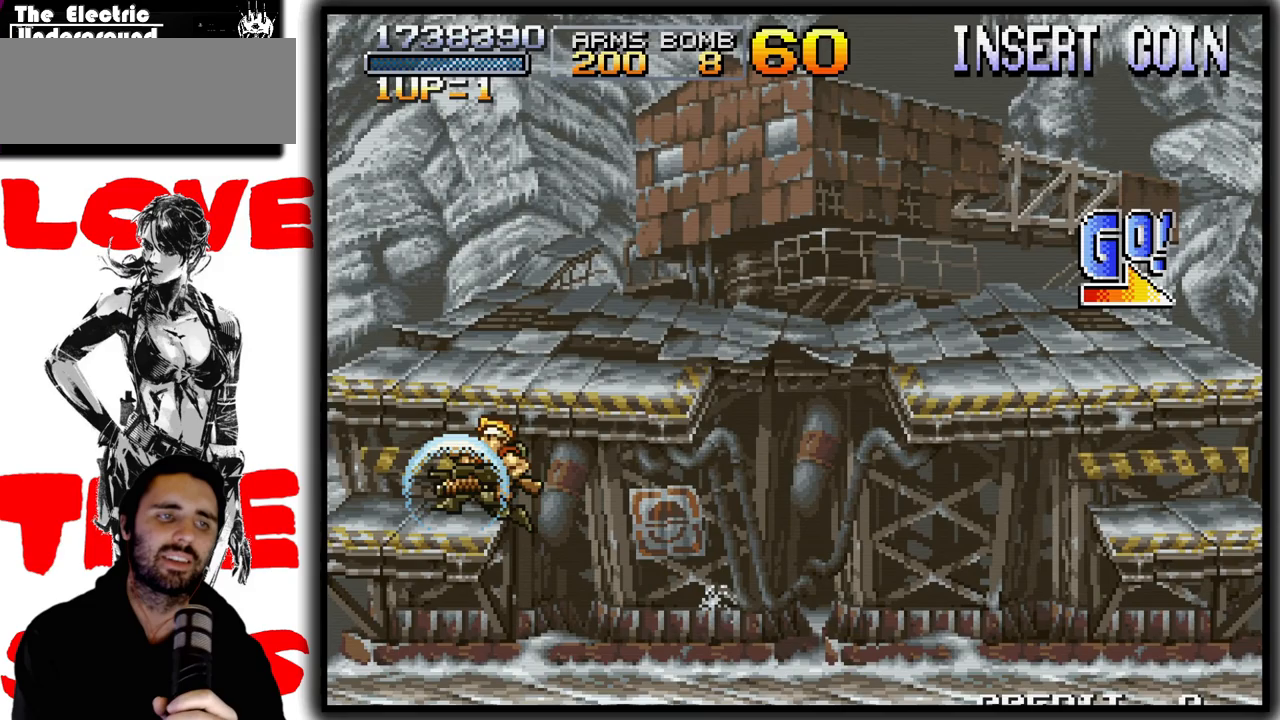
Gameplay with a controller (arcade stick); each line is a JSON object with the inputs held at the frame after it. "events" lists button and stick changes between this image and that frame as [ms after this image, input, new state], when the widget could be followed in between. Not read: DPAD_DOWN L3 R3.
{"buttons": [], "left_stick": "right", "events": []}
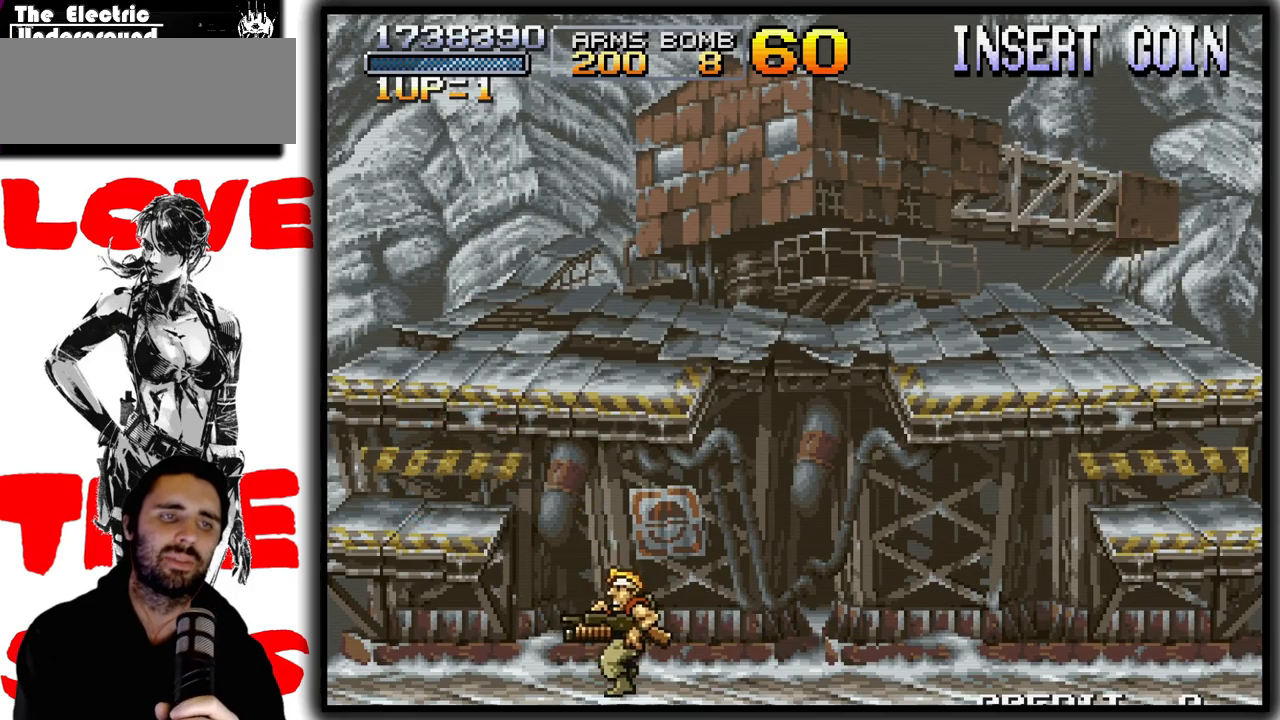
{"buttons": [], "left_stick": "right", "events": []}
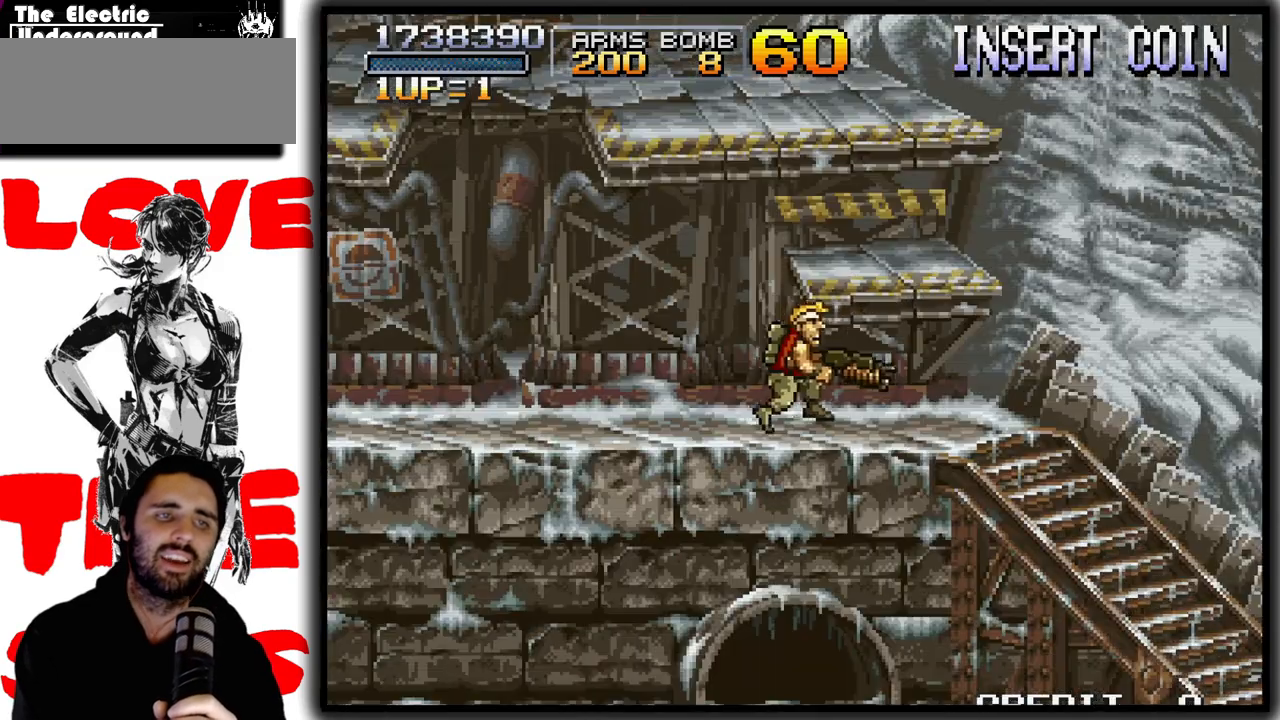
{"buttons": [], "left_stick": "right", "events": []}
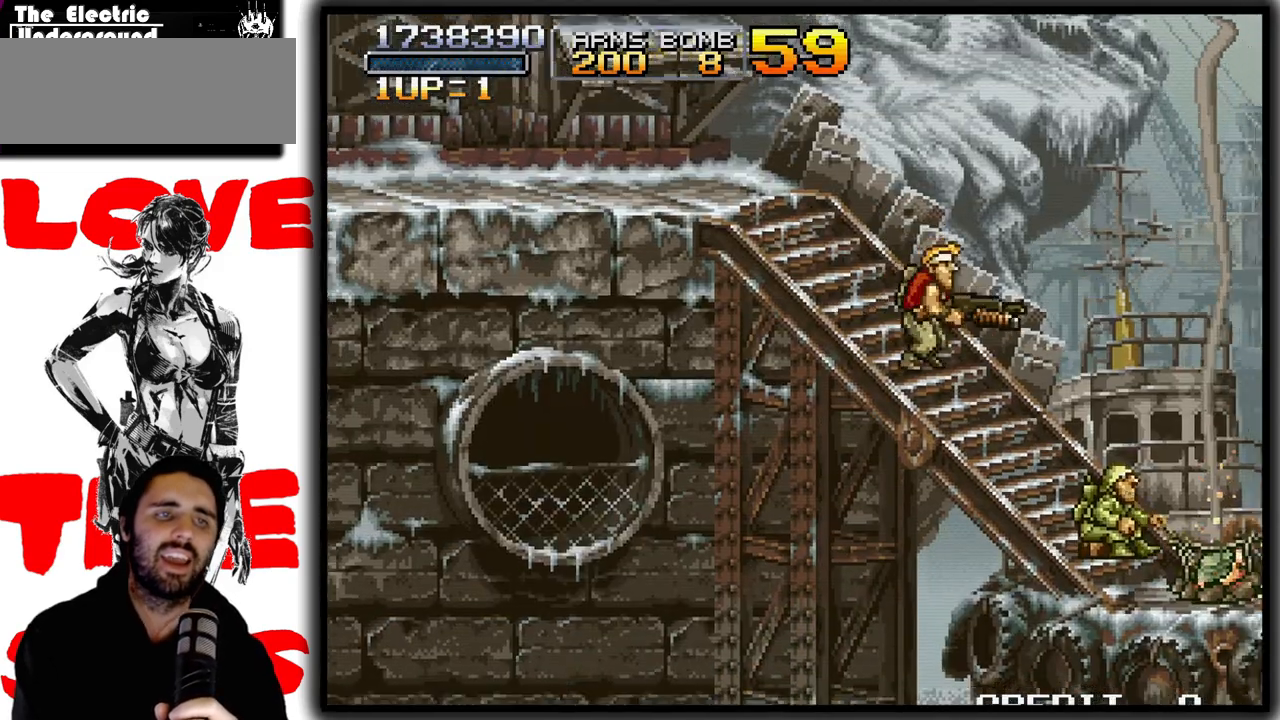
{"buttons": ["SQUARE"], "left_stick": "right", "events": [[367, "SQUARE", "down"]]}
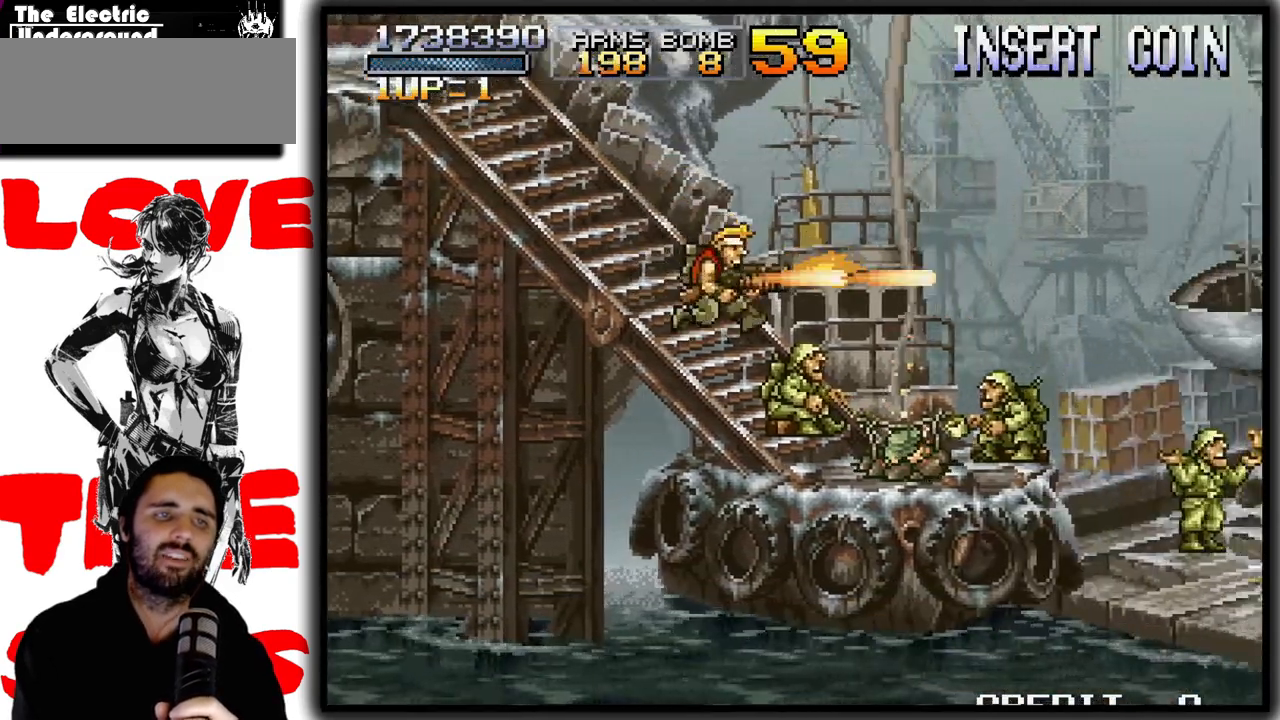
{"buttons": ["SQUARE"], "left_stick": "right", "events": []}
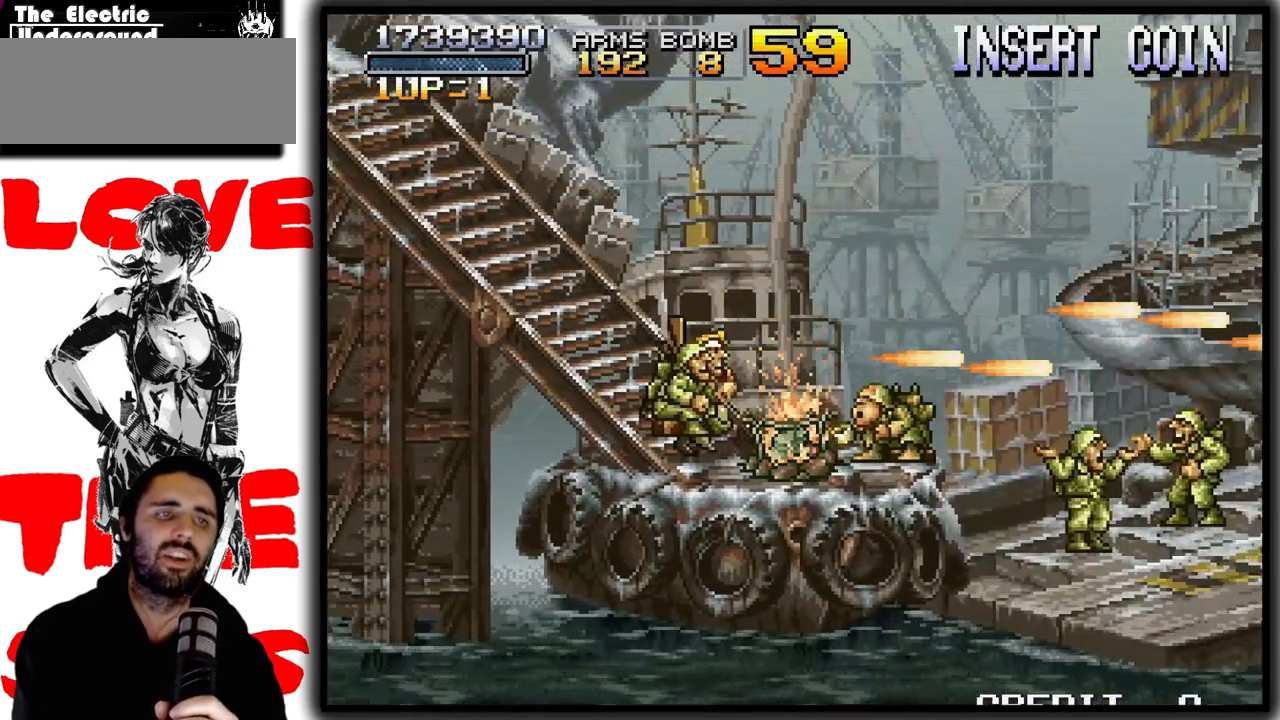
{"buttons": ["CROSS", "SQUARE"], "left_stick": "right", "events": [[433, "CROSS", "down"]]}
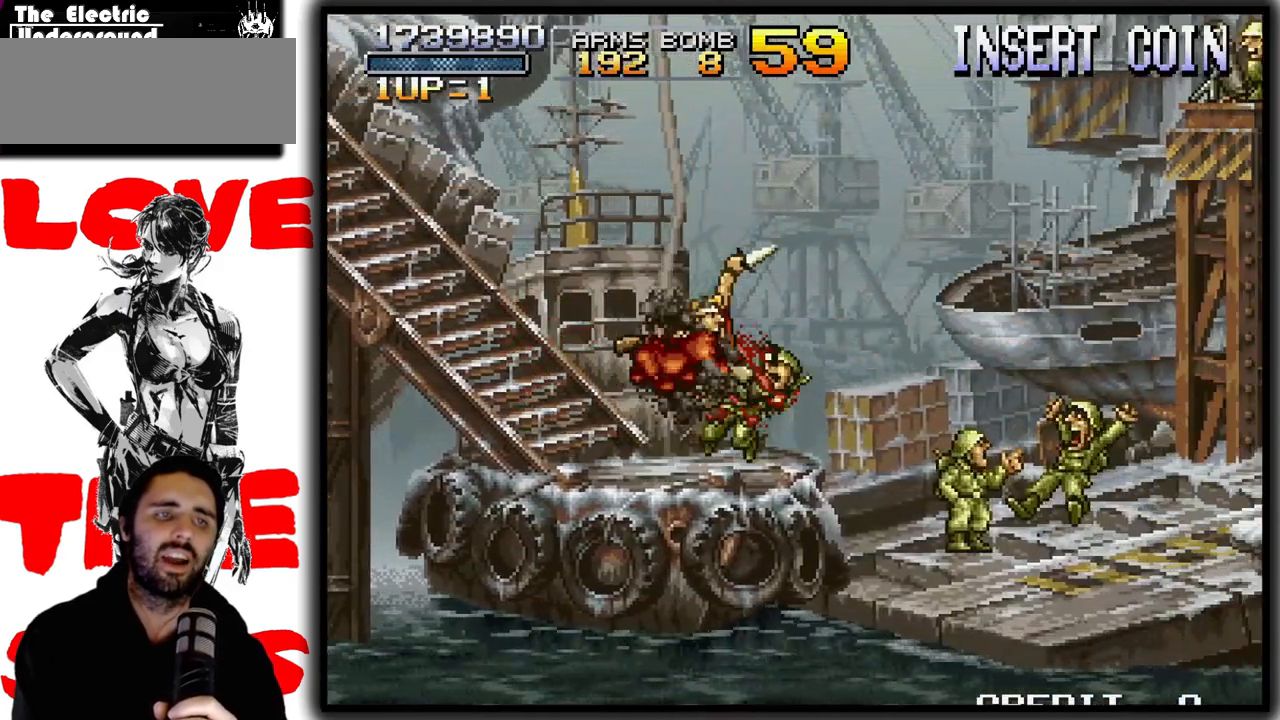
{"buttons": ["SQUARE"], "left_stick": "right", "events": [[67, "CROSS", "up"]]}
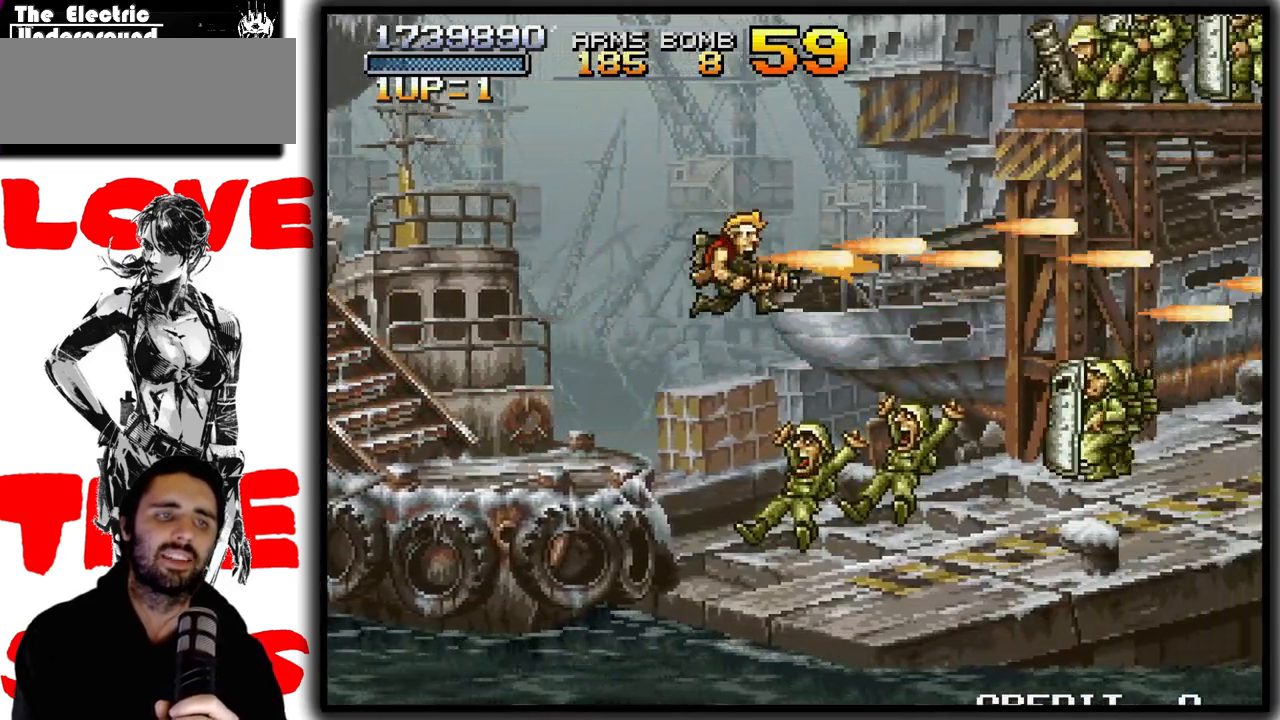
{"buttons": ["SQUARE"], "left_stick": "right", "events": []}
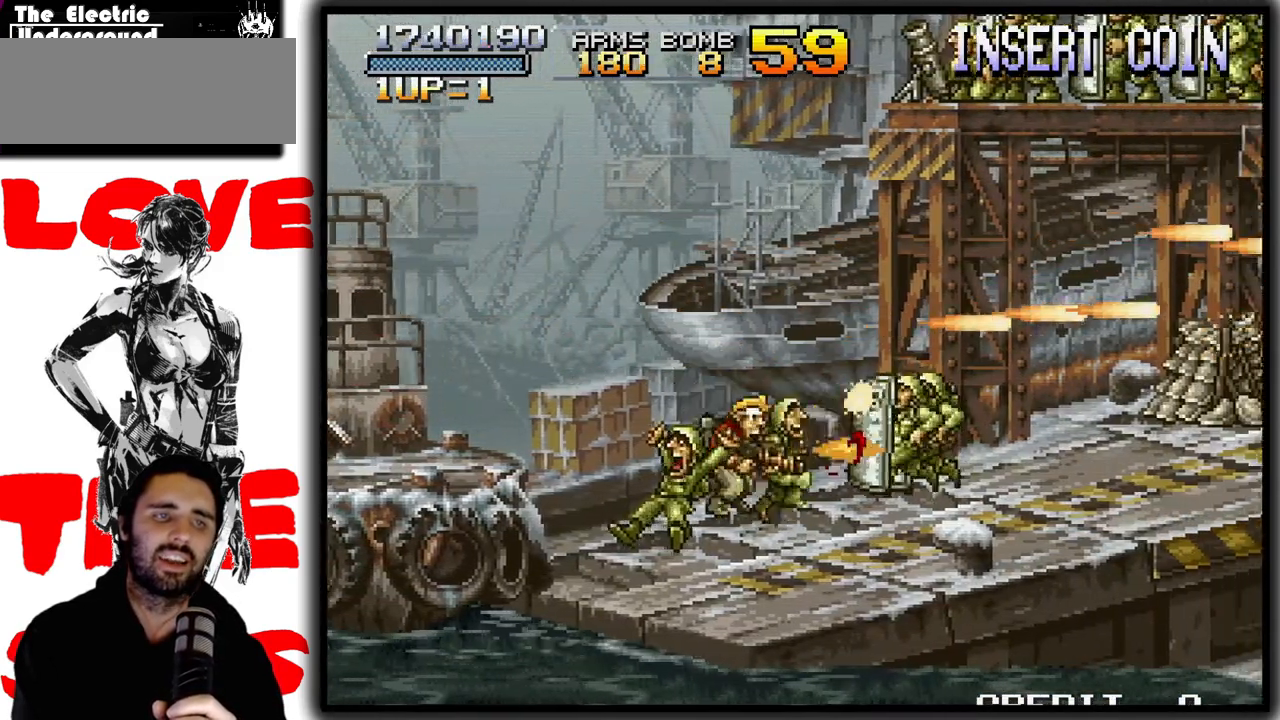
{"buttons": ["CROSS", "SQUARE"], "left_stick": "down-right", "events": [[217, "CROSS", "down"], [233, "left_stick", "down-right"]]}
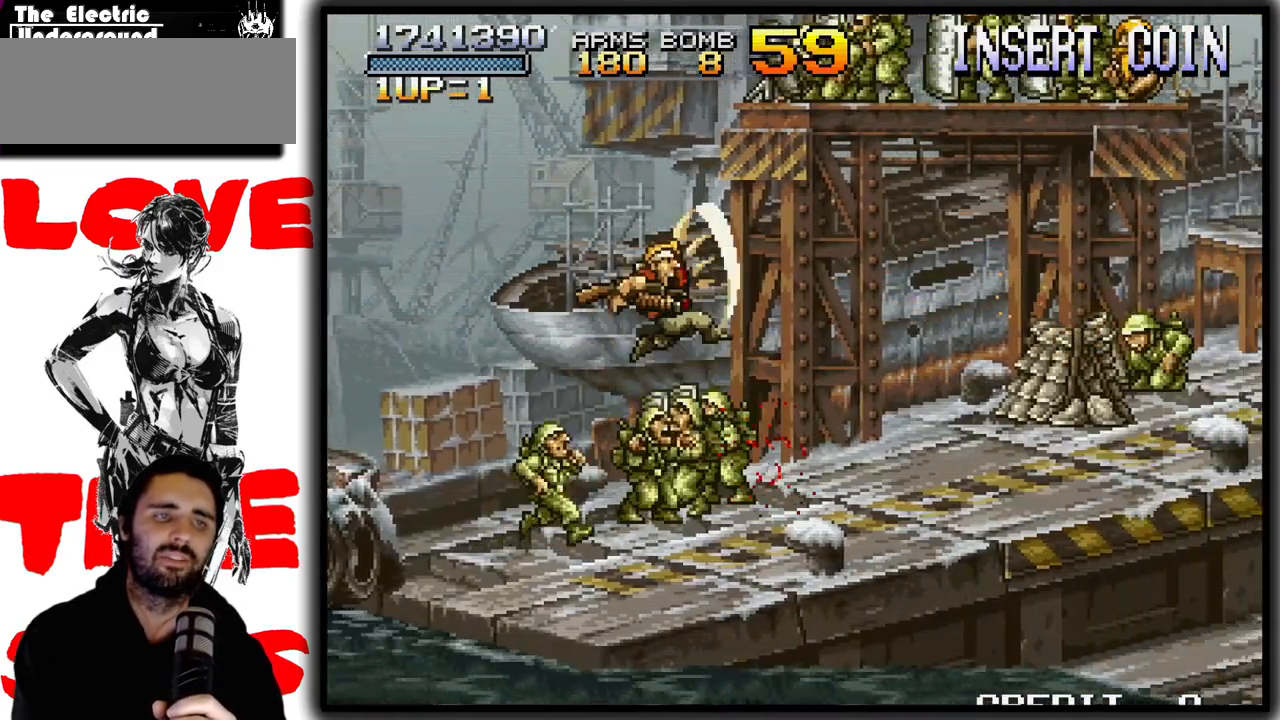
{"buttons": ["SQUARE"], "left_stick": "right", "events": [[67, "CROSS", "up"], [317, "left_stick", "right"]]}
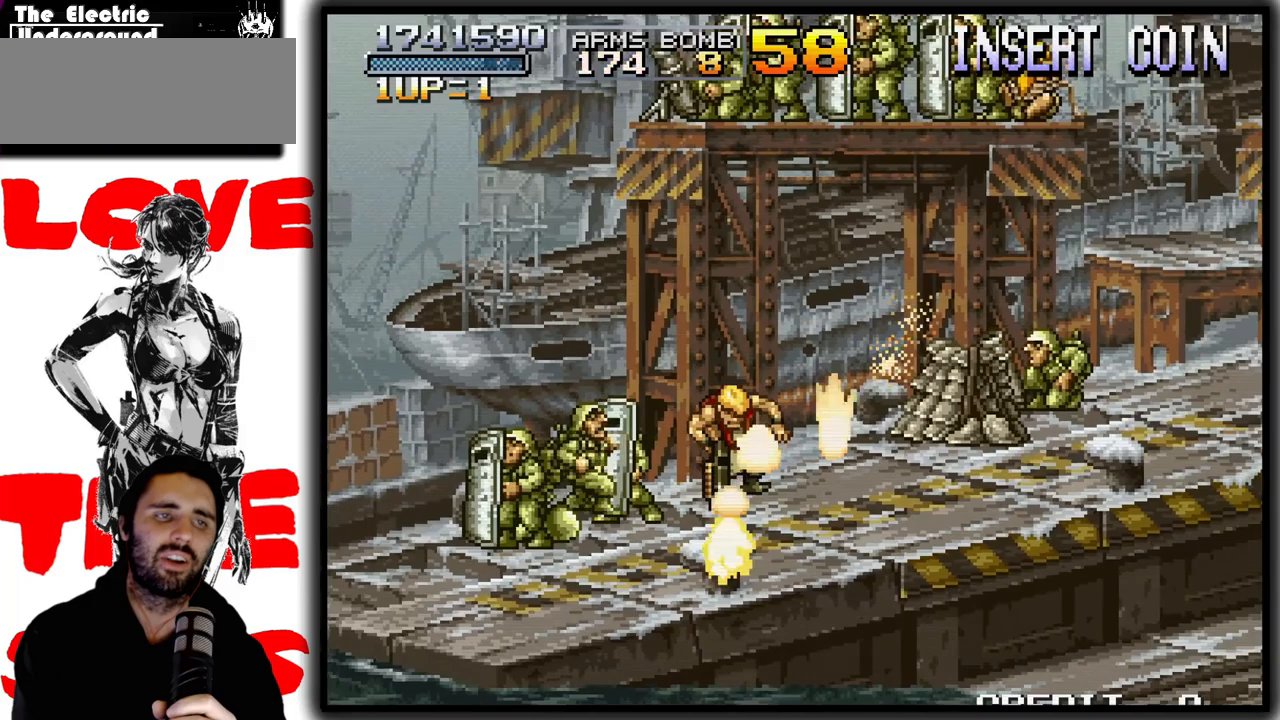
{"buttons": ["CROSS", "SQUARE"], "left_stick": "right", "events": [[217, "CROSS", "down"]]}
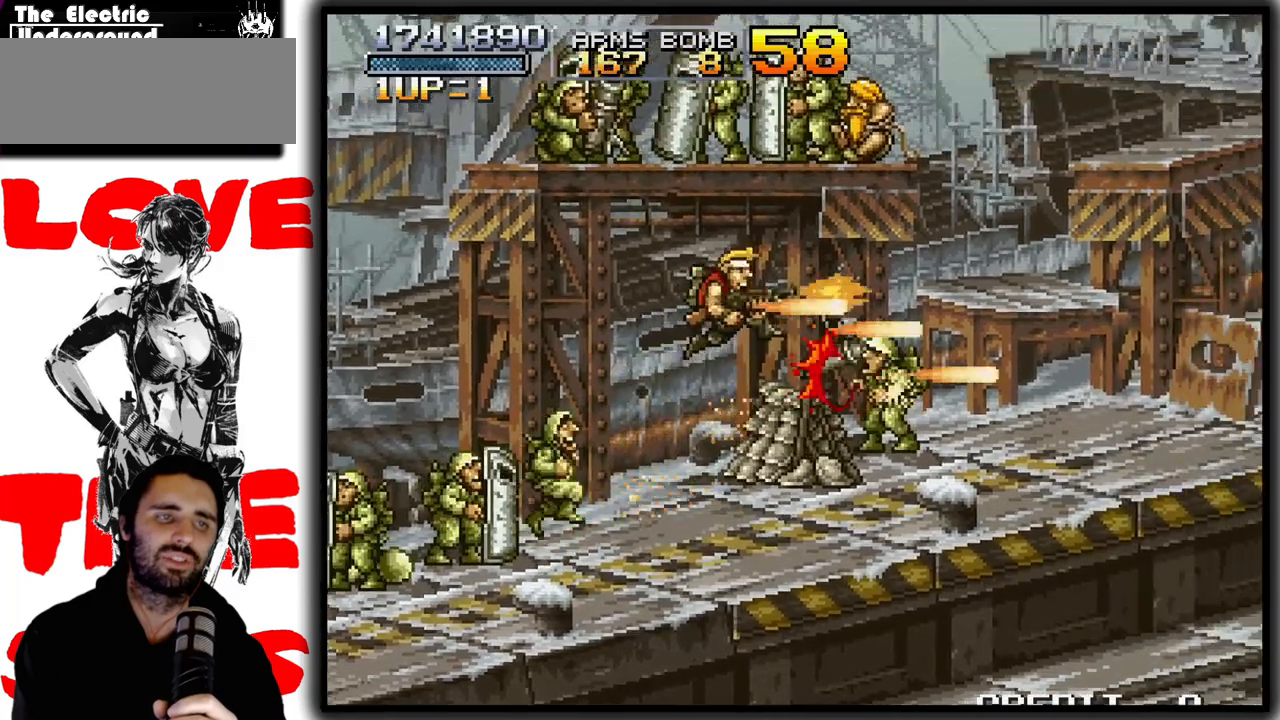
{"buttons": ["SQUARE"], "left_stick": "right", "events": [[17, "left_stick", "down-right"], [33, "CROSS", "up"], [150, "left_stick", "right"]]}
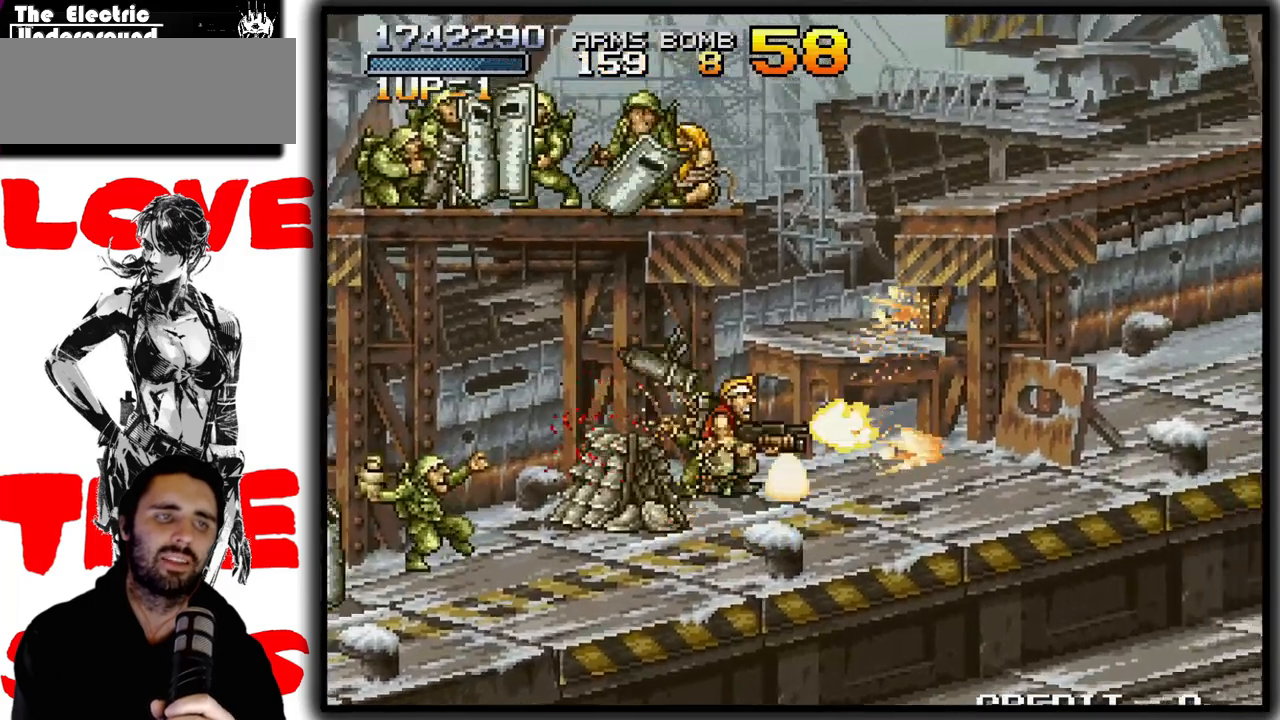
{"buttons": ["SQUARE"], "left_stick": "right"}
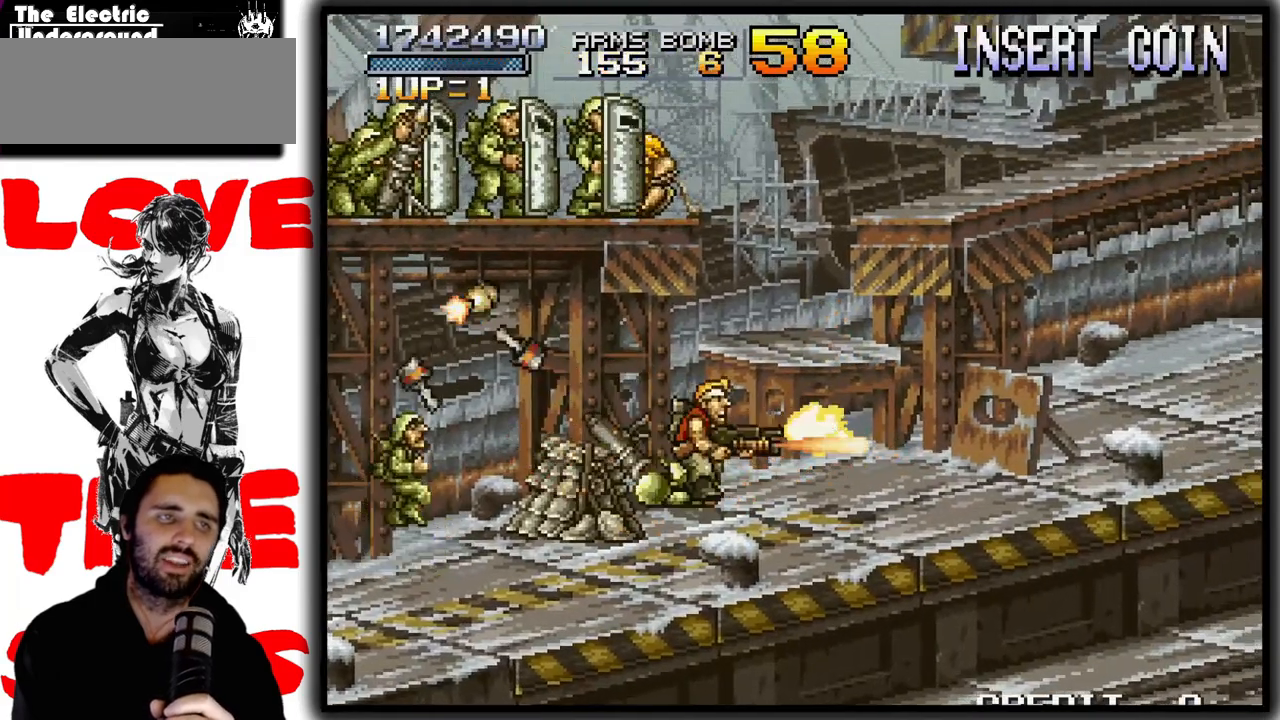
{"buttons": ["SQUARE"], "left_stick": "right", "events": []}
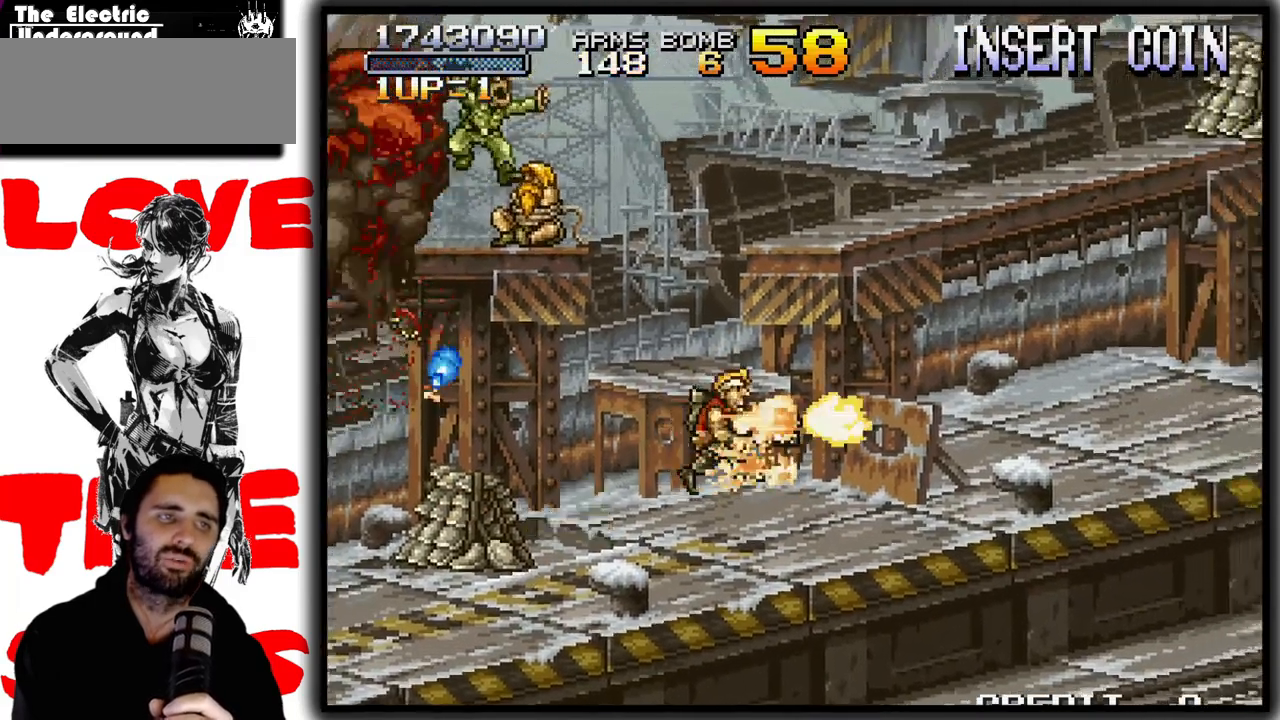
{"buttons": ["SQUARE"], "left_stick": "center"}
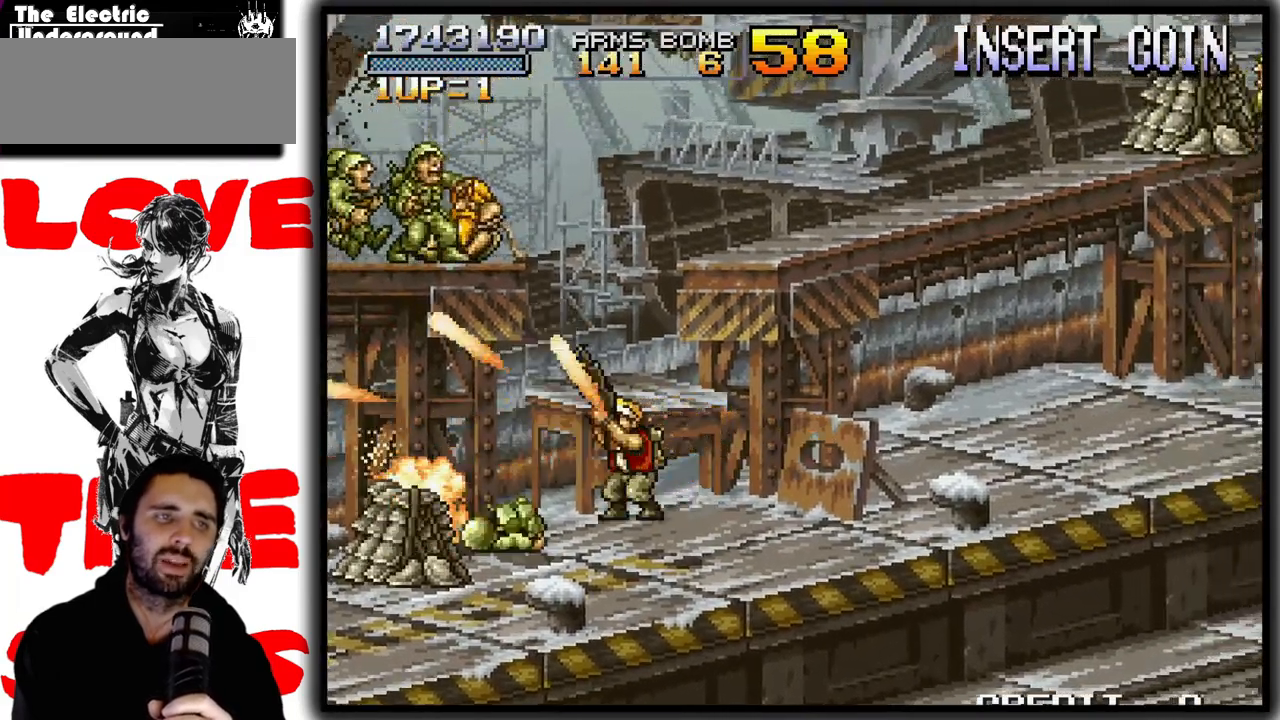
{"buttons": ["SQUARE"], "left_stick": "center", "events": [[50, "CROSS", "down"], [283, "CROSS", "up"]]}